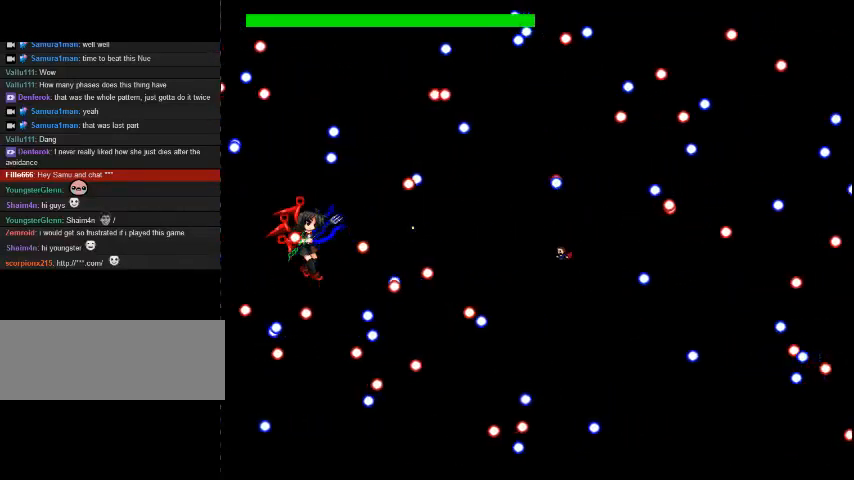
Gameplay with keyboard; each line is a JSON object with the keys held at the frame after it. "events" lists presses ("down") and releases ("up") of "down", "left", "r", "right", "shift_l", "shift_r", "up" and "z" between this image and that frame as [ms after this image, input, new state], when the widget could be followed in between. No other keys are recorded. Mouse input is not recorded.
{"keys": ["right"], "events": [[33, "shift_r", "down"], [100, "right", "down"], [100, "shift_r", "up"], [367, "shift_r", "down"], [433, "shift_r", "up"]]}
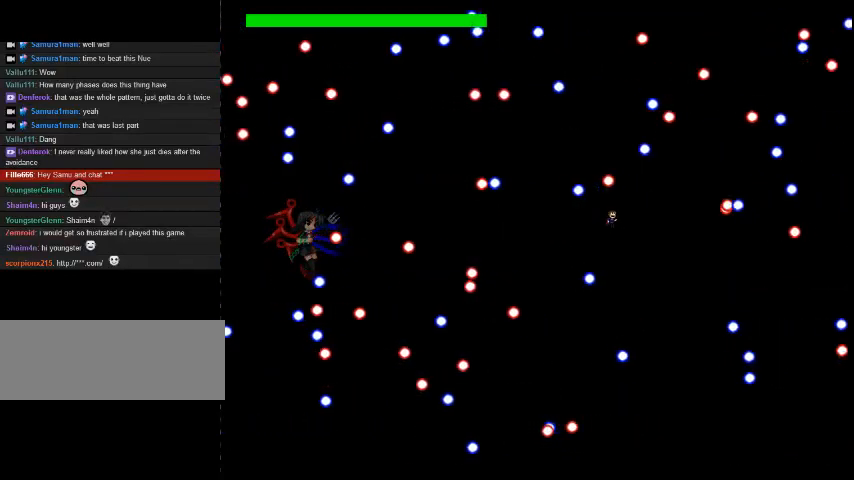
{"keys": [], "events": [[100, "left", "down"], [100, "right", "up"], [233, "left", "up"], [300, "shift_r", "down"], [333, "z", "down"], [400, "left", "down"], [400, "shift_r", "up"], [400, "z", "up"], [467, "left", "up"]]}
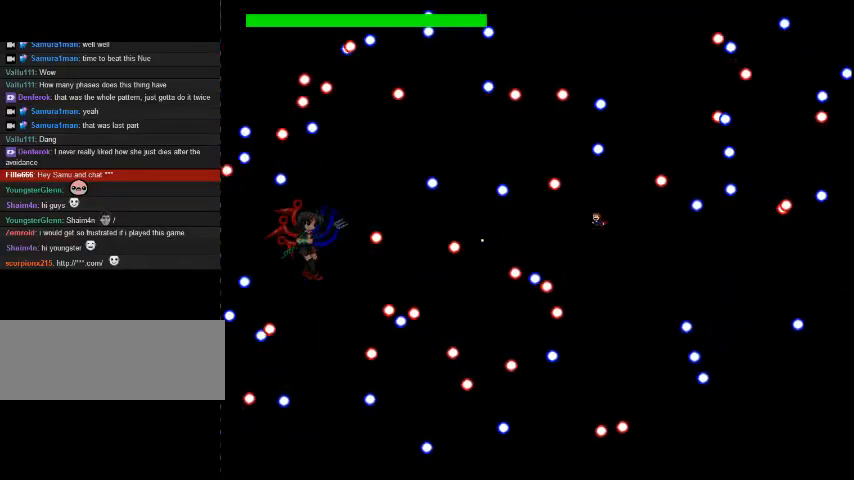
{"keys": ["left"], "events": [[167, "left", "down"], [233, "shift_r", "down"], [267, "shift_r", "up"], [467, "shift_r", "down"], [500, "shift_r", "up"]]}
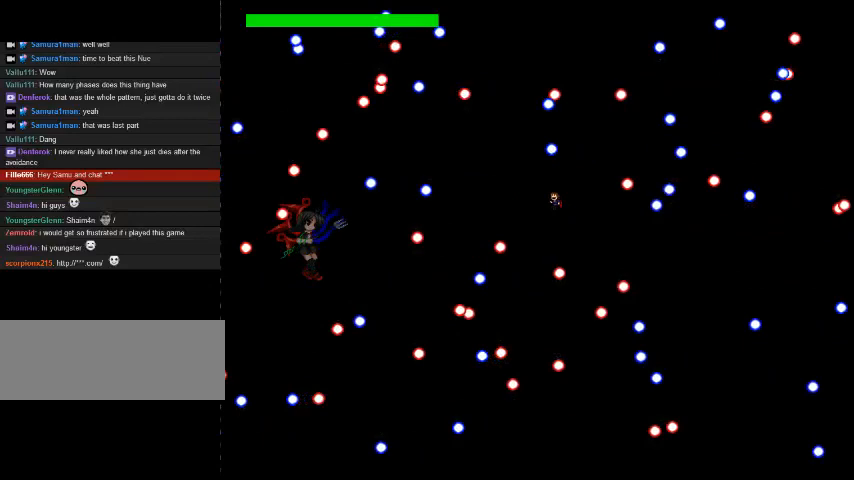
{"keys": [], "events": [[367, "shift_r", "down"], [433, "shift_r", "up"], [500, "left", "up"]]}
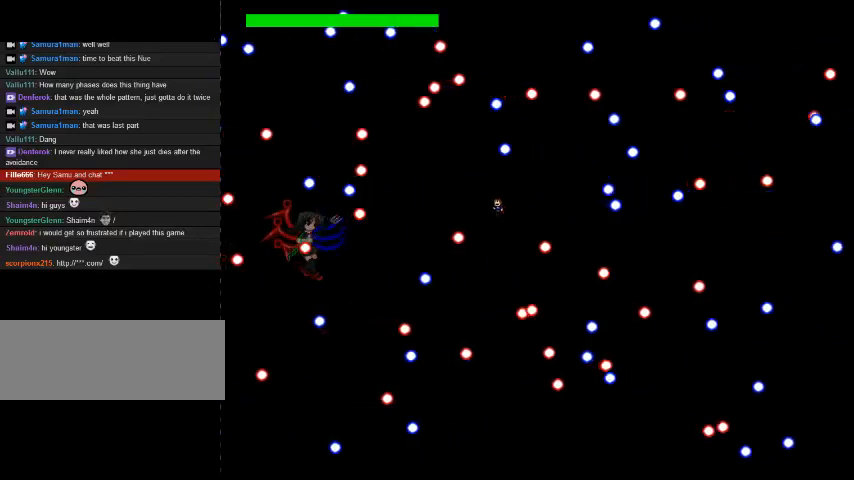
{"keys": ["left"], "events": [[200, "shift_r", "down"], [200, "z", "down"], [233, "shift_r", "up"], [233, "z", "up"], [433, "shift_r", "down"], [467, "left", "down"], [467, "shift_r", "up"]]}
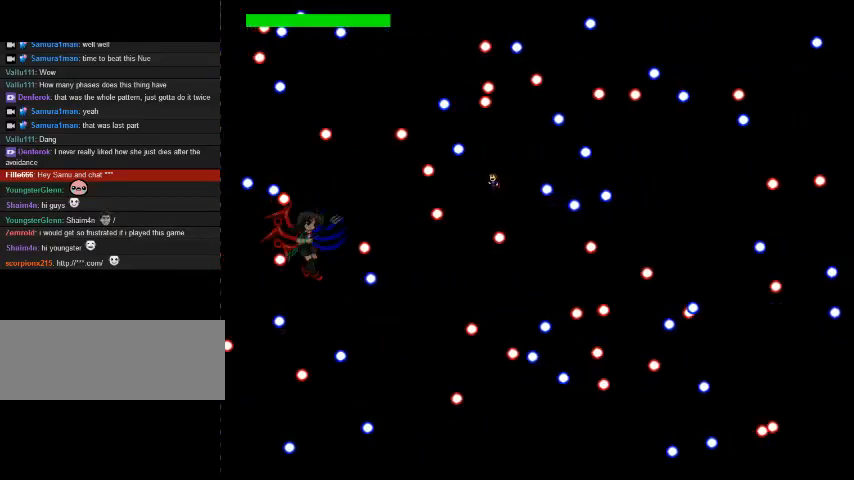
{"keys": ["left"], "events": [[67, "left", "up"], [67, "shift_r", "down"], [133, "shift_r", "up"], [167, "shift_r", "down"], [233, "shift_r", "up"], [300, "shift_r", "down"], [367, "left", "down"], [367, "shift_r", "up"], [433, "shift_r", "down"], [467, "shift_r", "up"]]}
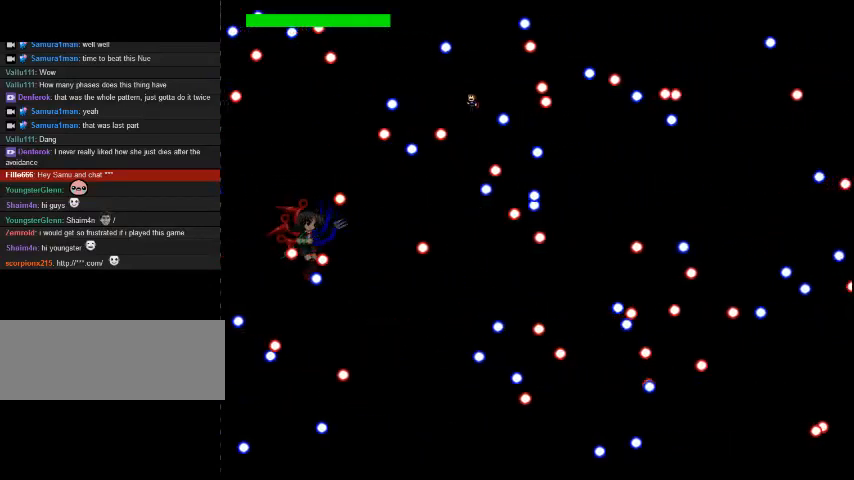
{"keys": ["left"], "events": [[33, "shift_r", "down"], [67, "left", "up"], [133, "right", "down"], [133, "shift_r", "up"], [300, "right", "up"], [433, "left", "down"], [433, "shift_r", "down"], [467, "shift_r", "up"]]}
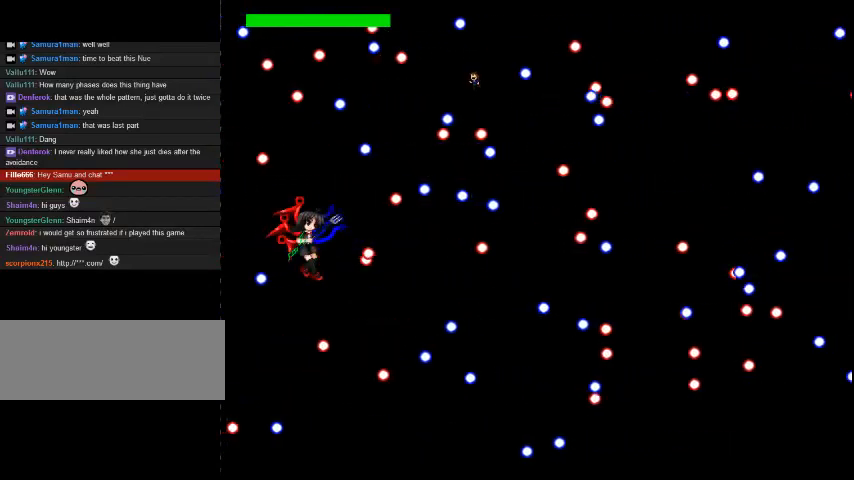
{"keys": [], "events": [[133, "left", "up"], [233, "left", "down"], [367, "left", "up"], [433, "shift_r", "down"], [467, "shift_r", "up"]]}
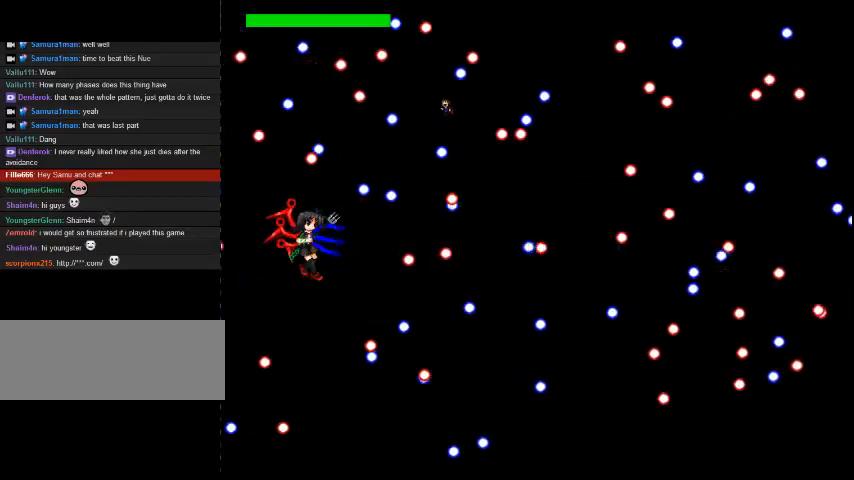
{"keys": ["right"], "events": [[167, "left", "down"], [267, "left", "up"], [500, "right", "down"]]}
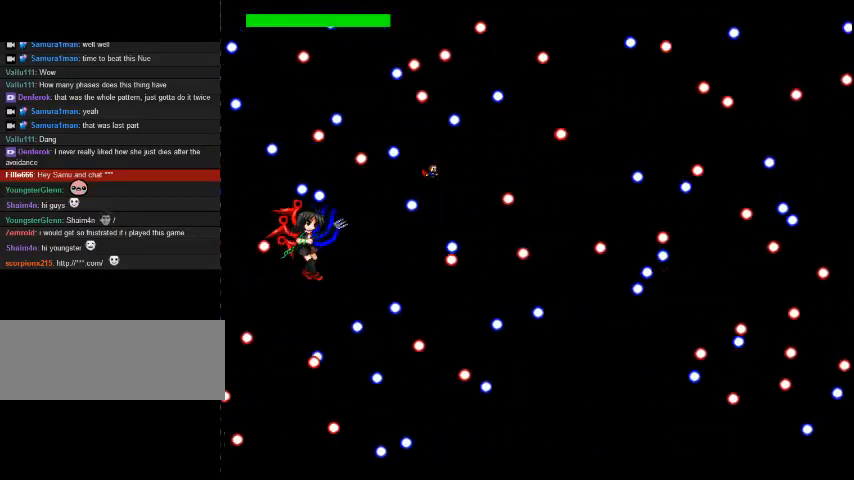
{"keys": ["left"], "events": [[33, "shift_r", "down"], [100, "shift_r", "up"], [400, "left", "down"], [433, "right", "up"]]}
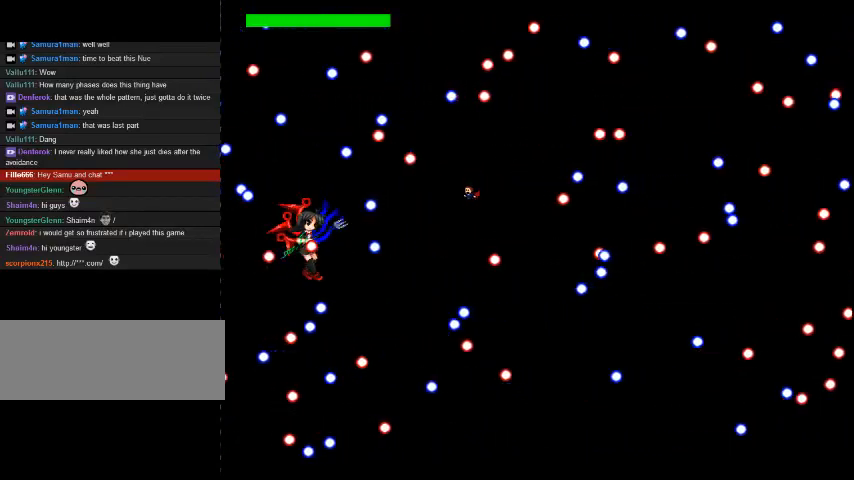
{"keys": [], "events": [[33, "left", "up"], [133, "z", "down"], [167, "z", "up"]]}
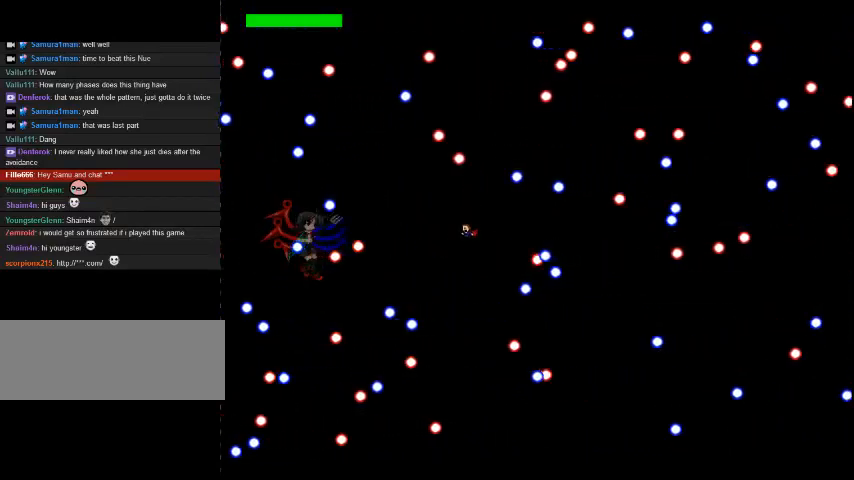
{"keys": ["right"], "events": [[133, "right", "down"], [133, "shift_r", "down"], [267, "shift_r", "up"]]}
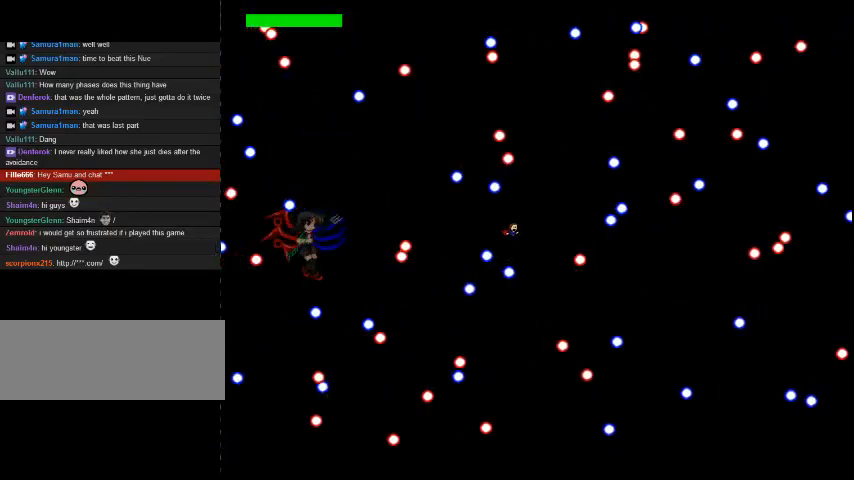
{"keys": [], "events": [[100, "left", "down"], [100, "right", "up"], [100, "shift_r", "down"], [167, "shift_r", "up"], [200, "left", "up"], [300, "left", "down"], [367, "shift_r", "down"], [367, "z", "down"], [433, "shift_r", "up"], [433, "z", "up"], [467, "left", "up"]]}
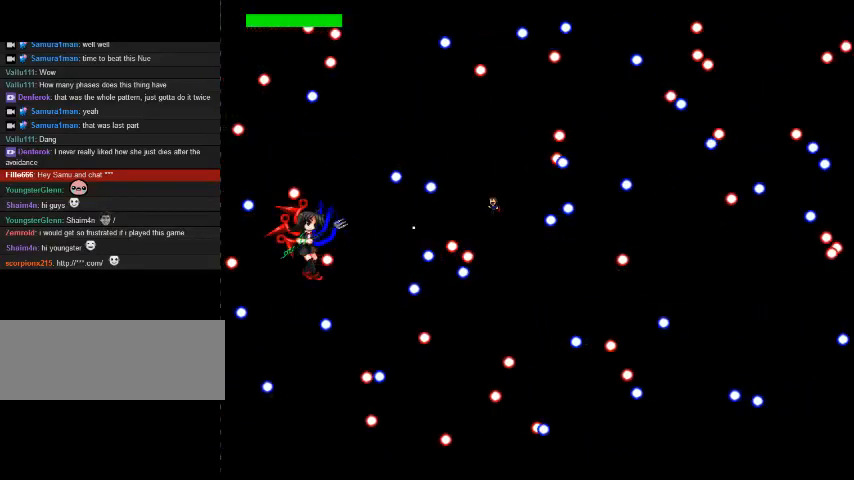
{"keys": ["right"], "events": [[33, "left", "down"], [33, "shift_r", "down"], [100, "shift_r", "up"], [167, "left", "up"], [167, "shift_r", "down"], [233, "shift_r", "up"], [300, "right", "down"], [300, "shift_r", "down"], [500, "shift_r", "up"]]}
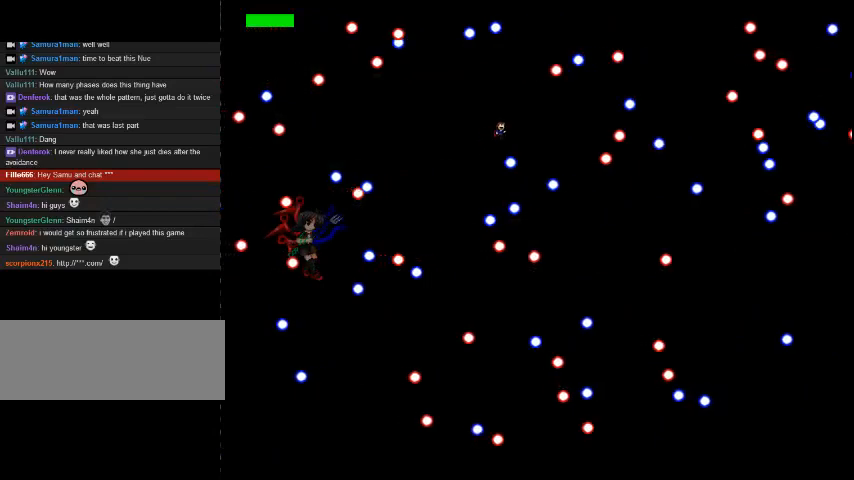
{"keys": ["left"], "events": [[433, "left", "down"], [433, "right", "up"]]}
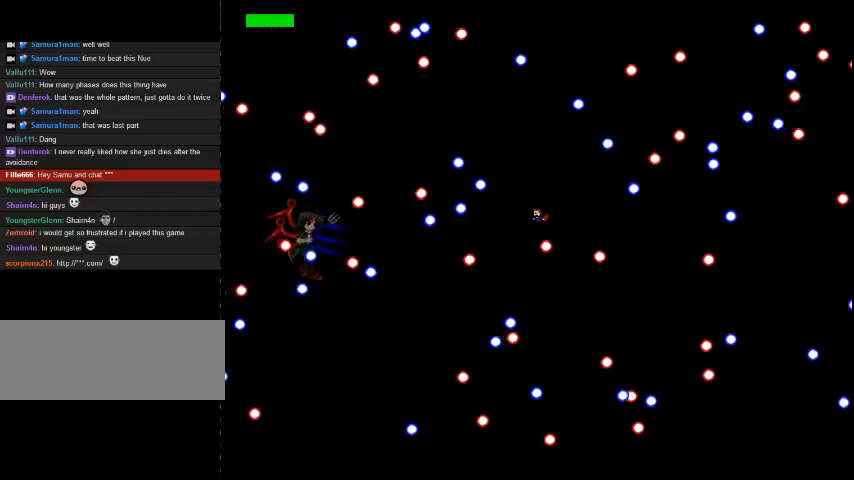
{"keys": ["right"], "events": [[33, "shift_r", "down"], [33, "z", "down"], [67, "left", "up"], [67, "shift_r", "up"], [67, "z", "up"], [433, "shift_r", "down"], [500, "right", "down"], [500, "shift_r", "up"]]}
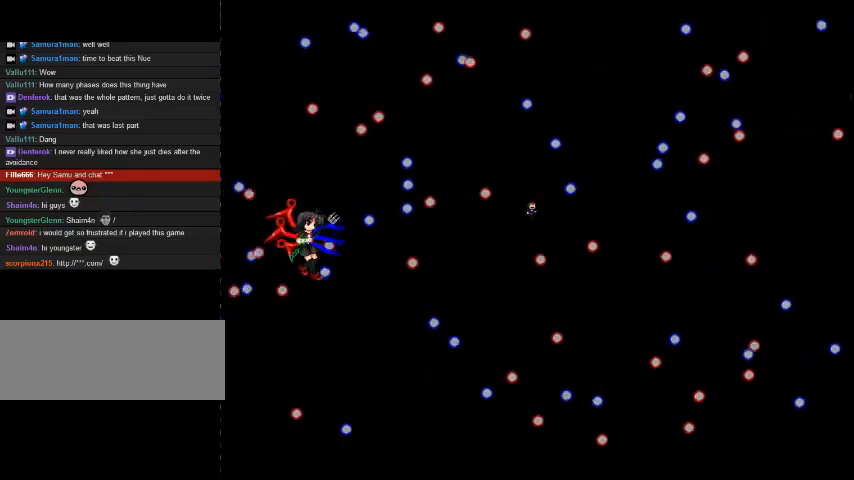
{"keys": ["right"], "events": [[300, "shift_r", "down"], [400, "shift_r", "up"]]}
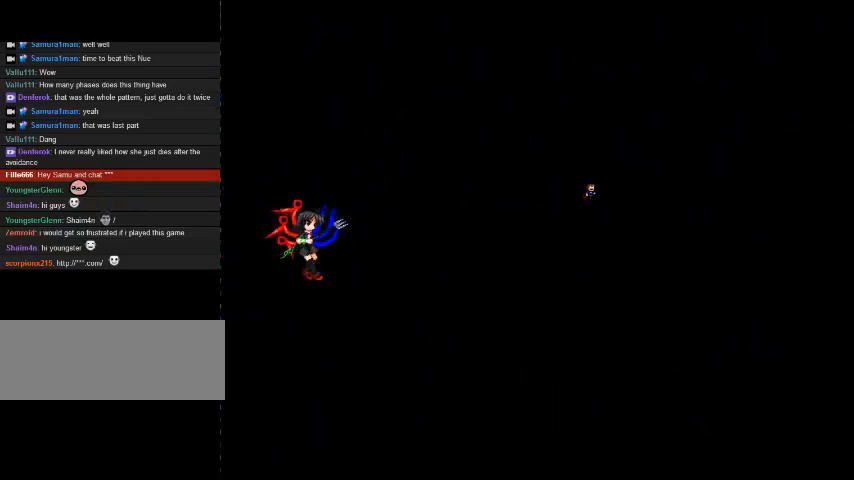
{"keys": ["right", "shift_r"], "events": [[133, "shift_r", "down"], [267, "shift_r", "up"], [467, "shift_r", "down"]]}
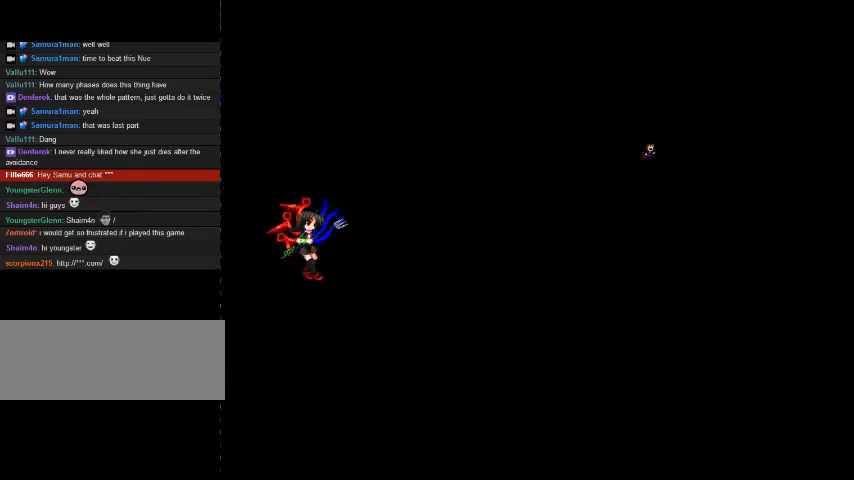
{"keys": ["right"], "events": [[67, "shift_r", "up"], [200, "shift_r", "down"], [300, "shift_r", "up"], [367, "shift_r", "down"], [433, "shift_r", "up"]]}
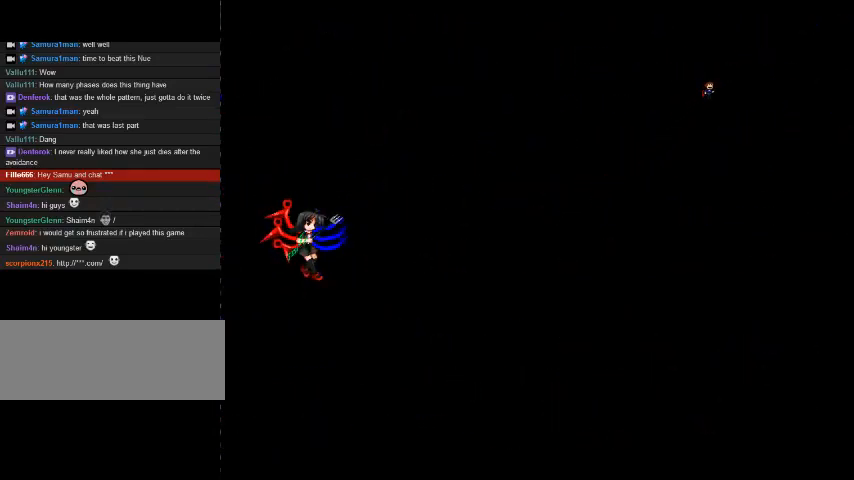
{"keys": ["right", "shift_r"], "events": [[33, "shift_r", "down"], [67, "shift_r", "up"], [133, "shift_r", "down"], [300, "shift_r", "up"], [333, "shift_r", "down"], [400, "shift_r", "up"], [467, "shift_r", "down"]]}
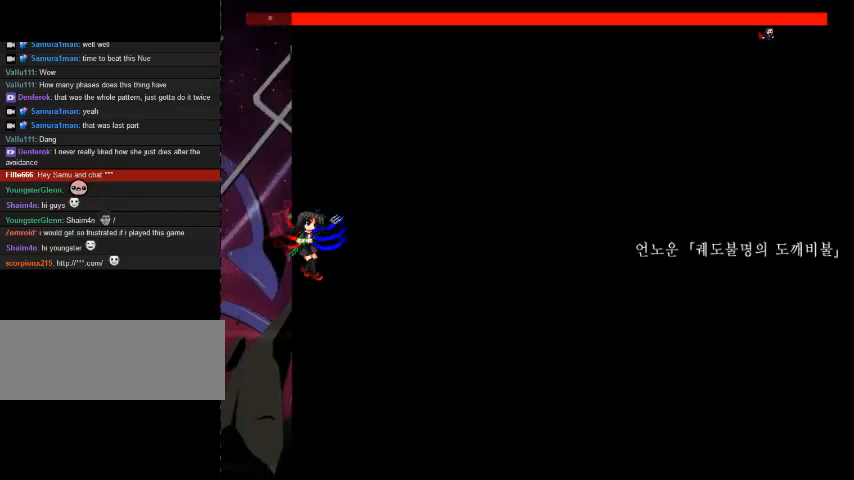
{"keys": ["right"], "events": [[33, "shift_r", "up"], [67, "shift_r", "down"], [133, "shift_r", "up"], [200, "shift_r", "down"], [233, "shift_r", "up"], [333, "shift_r", "down"], [367, "shift_r", "up"], [433, "shift_r", "down"], [500, "shift_r", "up"]]}
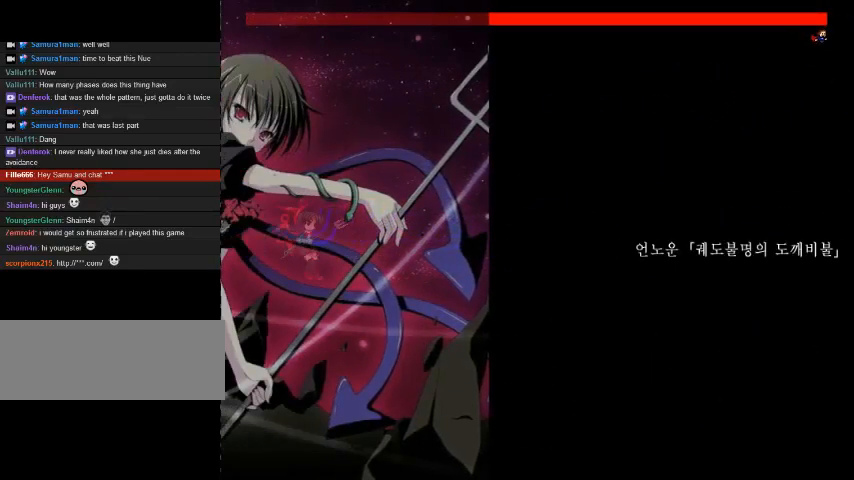
{"keys": ["left"], "events": [[33, "shift_r", "down"], [100, "left", "down"], [133, "right", "up"], [133, "shift_r", "up"], [200, "shift_r", "down"], [267, "shift_r", "up"]]}
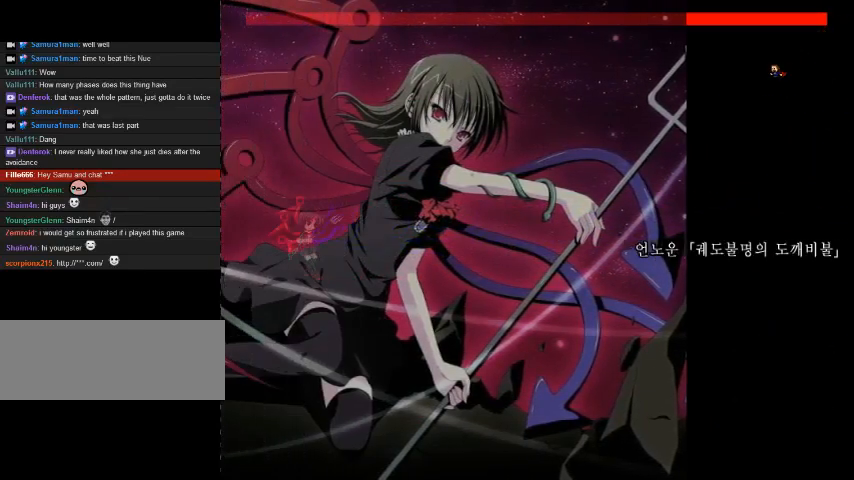
{"keys": ["left", "shift_r"], "events": [[500, "shift_r", "down"]]}
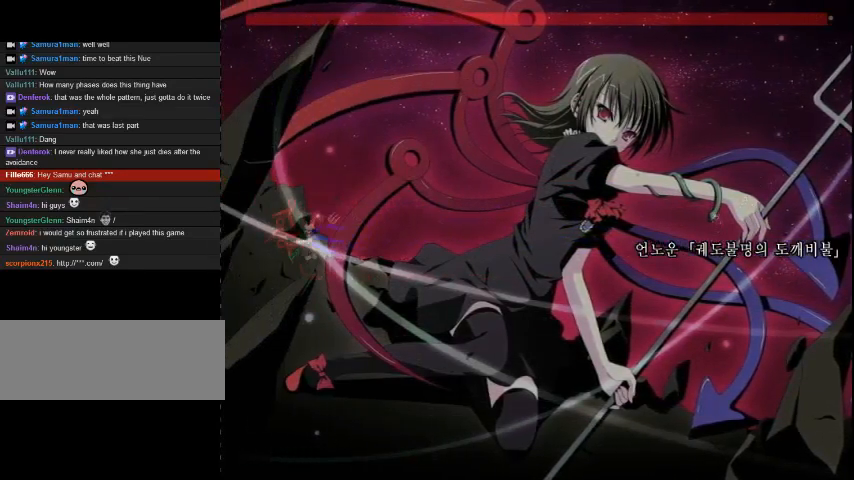
{"keys": [], "events": [[100, "shift_r", "up"], [167, "left", "up"]]}
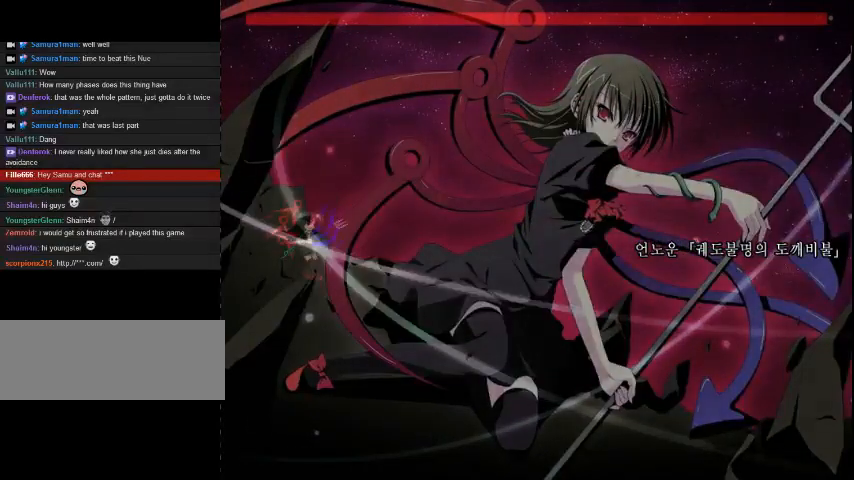
{"keys": ["shift_r"], "events": [[100, "shift_r", "down"], [200, "shift_r", "up"], [500, "shift_r", "down"]]}
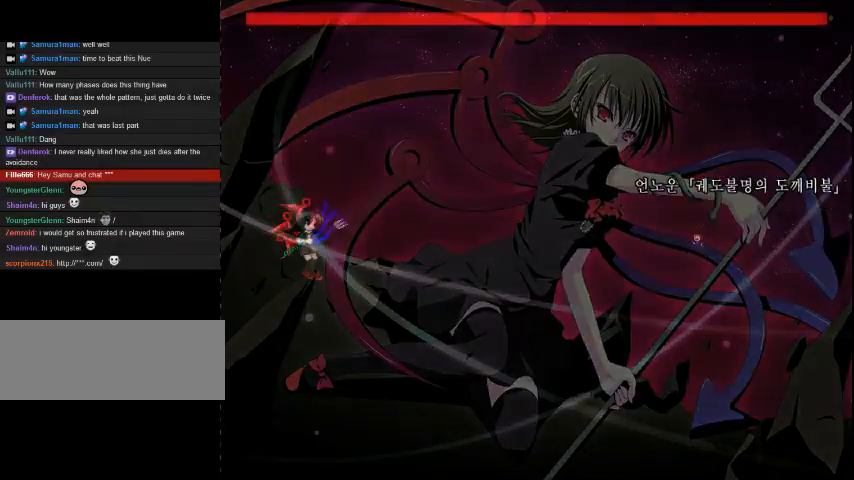
{"keys": ["shift_r"], "events": [[67, "shift_r", "up"], [200, "z", "down"], [233, "z", "up"], [333, "z", "down"], [367, "z", "up"], [433, "shift_r", "down"], [433, "z", "down"], [467, "z", "up"]]}
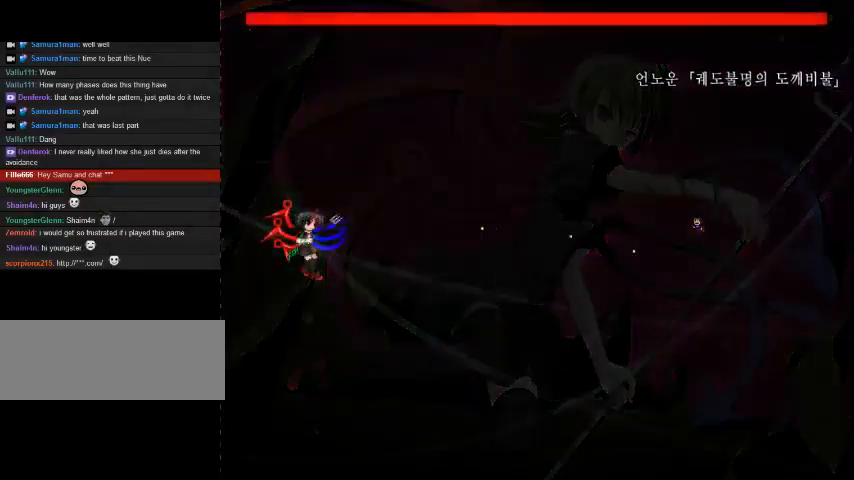
{"keys": ["shift_r"], "events": [[100, "shift_r", "up"], [400, "shift_r", "down"]]}
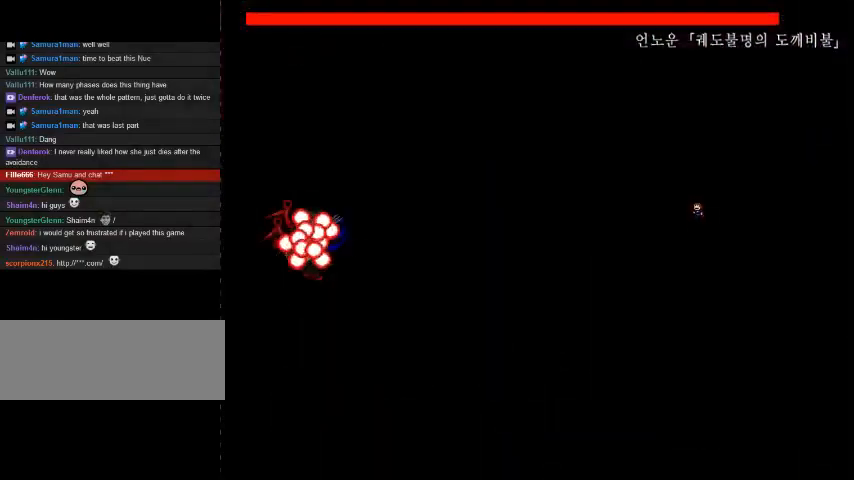
{"keys": ["shift_r", "z"], "events": [[67, "shift_r", "up"], [267, "z", "down"], [333, "z", "up"], [367, "z", "down"], [433, "z", "up"], [500, "shift_r", "down"], [500, "z", "down"]]}
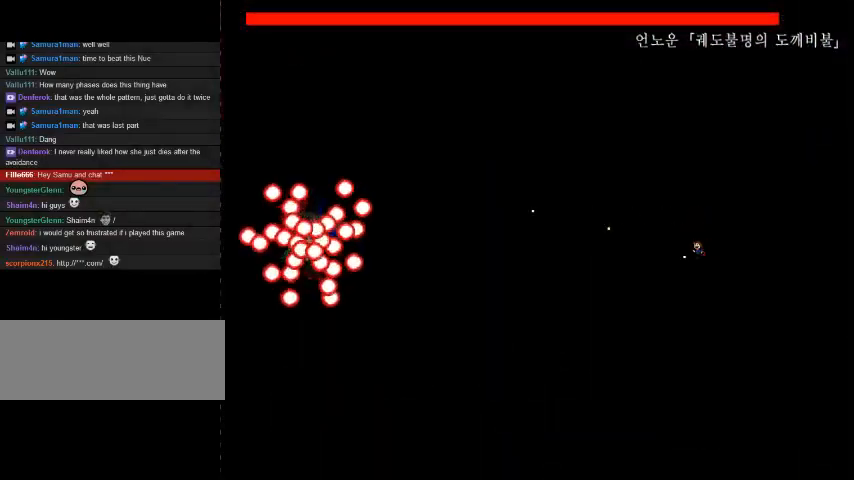
{"keys": ["shift_r"], "events": [[33, "z", "up"], [133, "shift_r", "up"], [467, "shift_r", "down"]]}